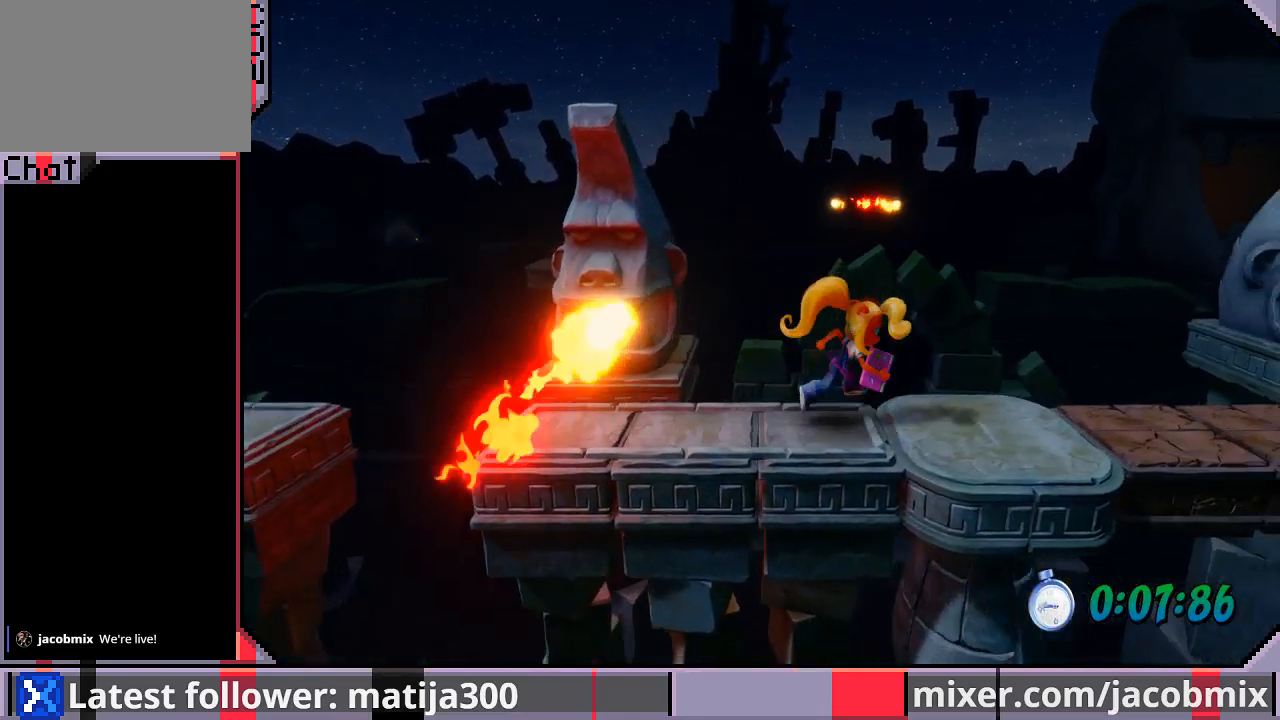
Gameplay with a controller (PlayStation layout); each line is a JSON object with the inputs held at the frame after it. "events" lists button and stick changes between this image and that frame as [ms after this image, input, new state], when the widget could be followed in between. Not read: L2 R2.
{"buttons": ["DPAD_RIGHT"], "left_stick": "center", "right_stick": "center", "events": [[67, "R1", "down"], [167, "CROSS", "down"], [200, "CROSS", "up"], [200, "R1", "up"]]}
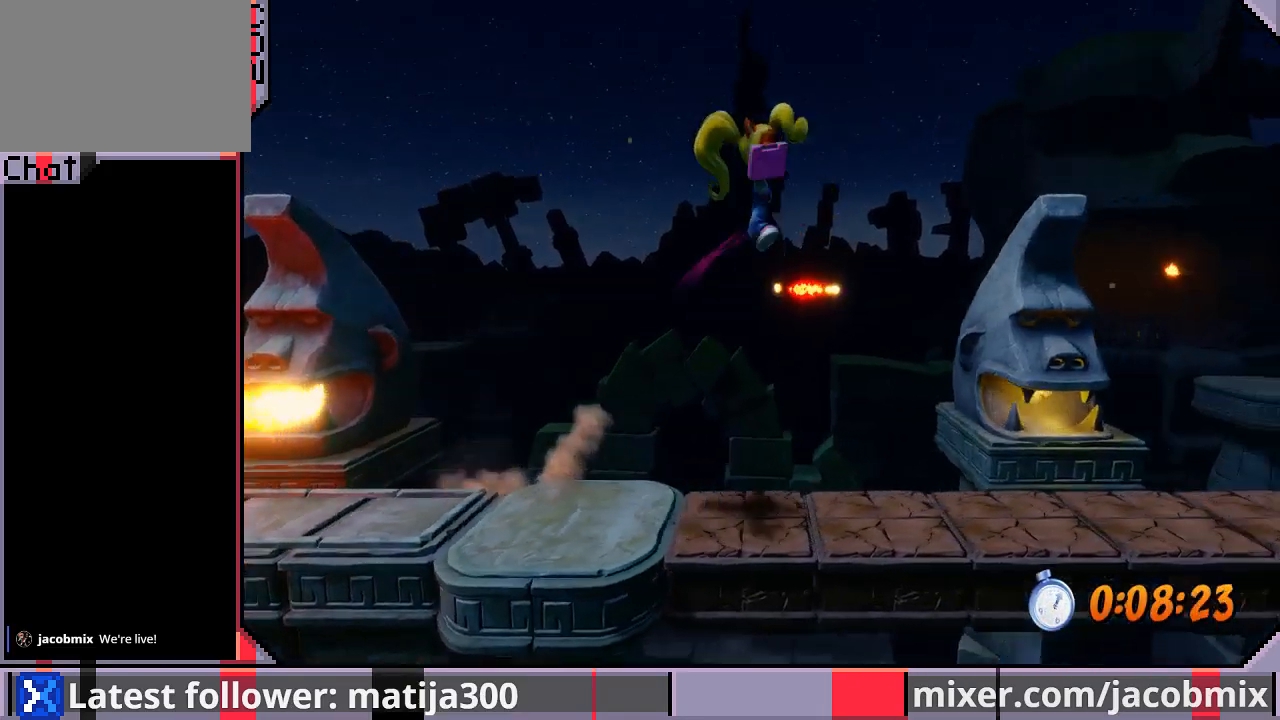
{"buttons": ["CROSS", "R1", "DPAD_RIGHT"], "left_stick": "center", "right_stick": "center", "events": [[367, "R1", "down"], [433, "CROSS", "down"]]}
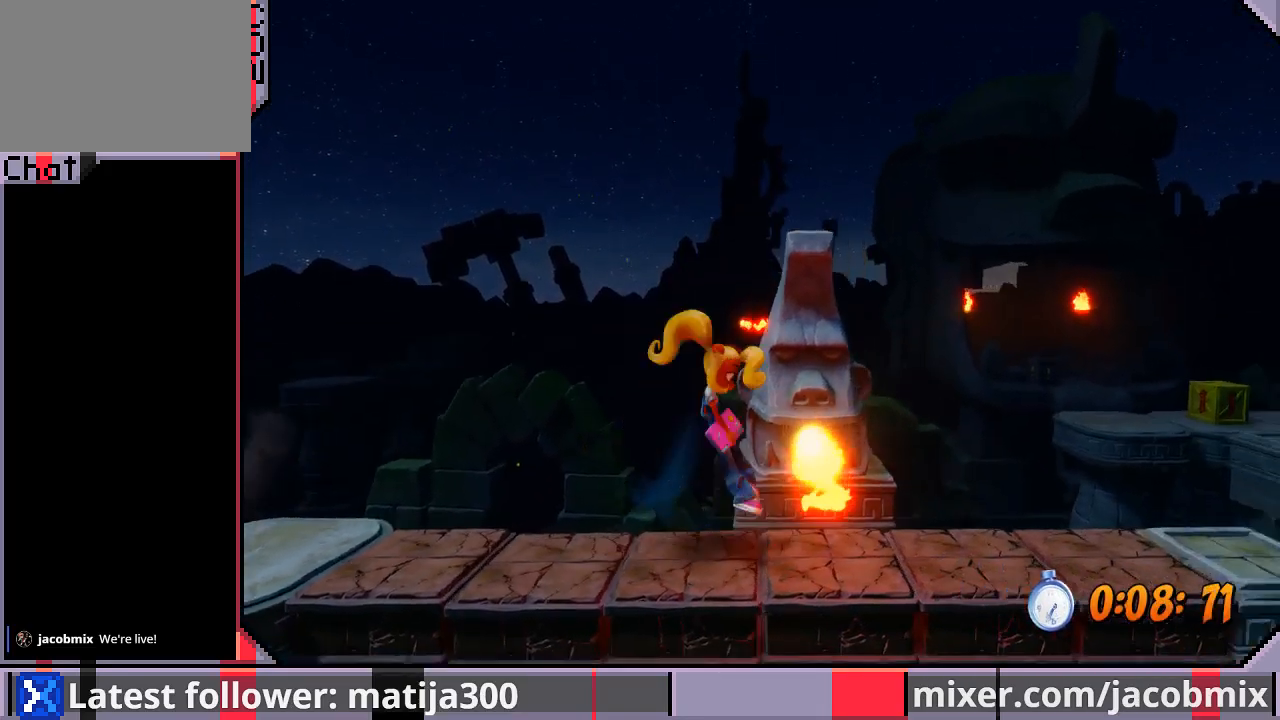
{"buttons": ["CROSS", "DPAD_RIGHT"], "left_stick": "center", "right_stick": "center", "events": [[167, "R1", "up"]]}
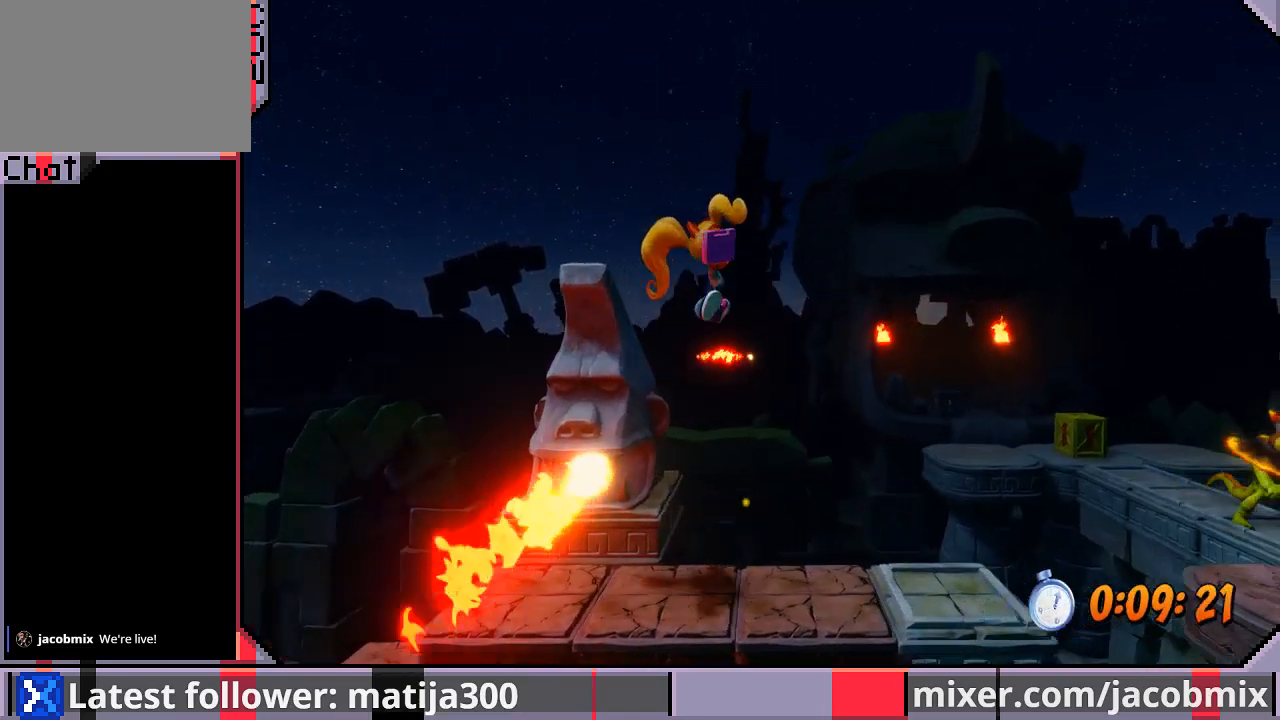
{"buttons": ["CROSS", "R1", "DPAD_RIGHT"], "left_stick": "center", "right_stick": "center", "events": [[33, "CROSS", "up"], [333, "R1", "down"], [400, "CROSS", "down"]]}
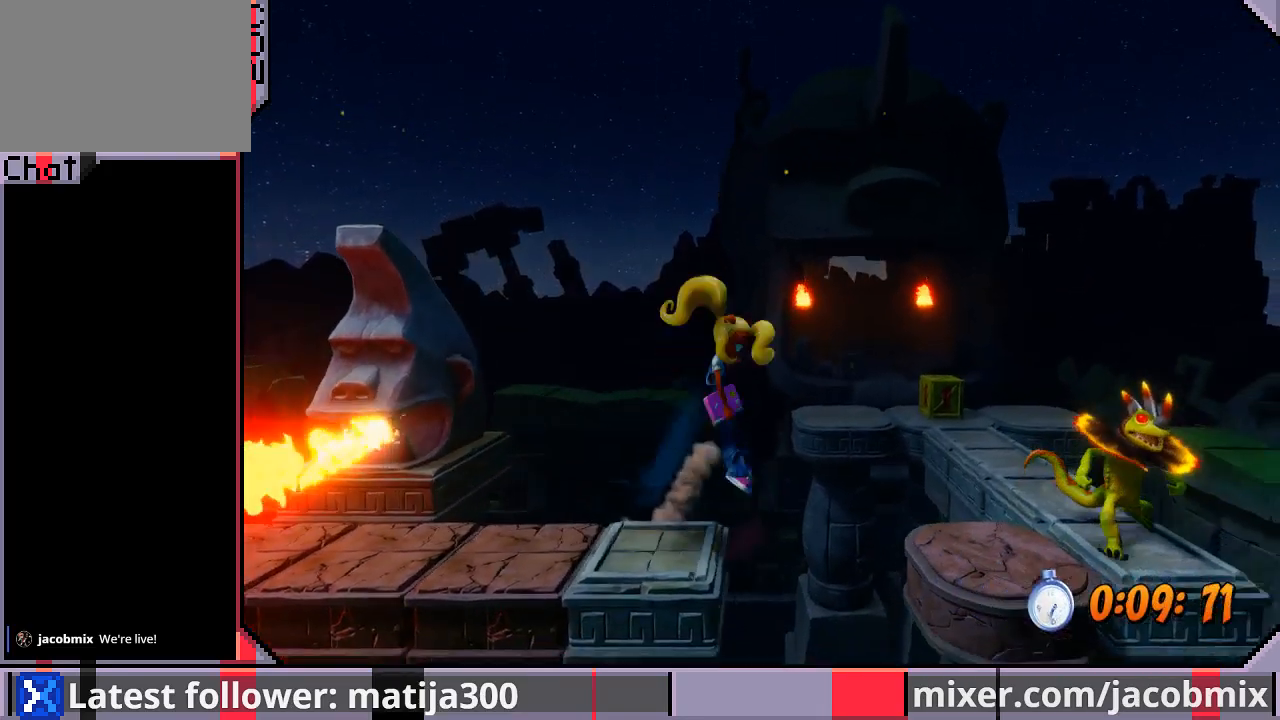
{"buttons": [], "left_stick": "center", "right_stick": "center", "events": [[67, "R1", "up"], [100, "CROSS", "up"], [333, "DPAD_RIGHT", "up"]]}
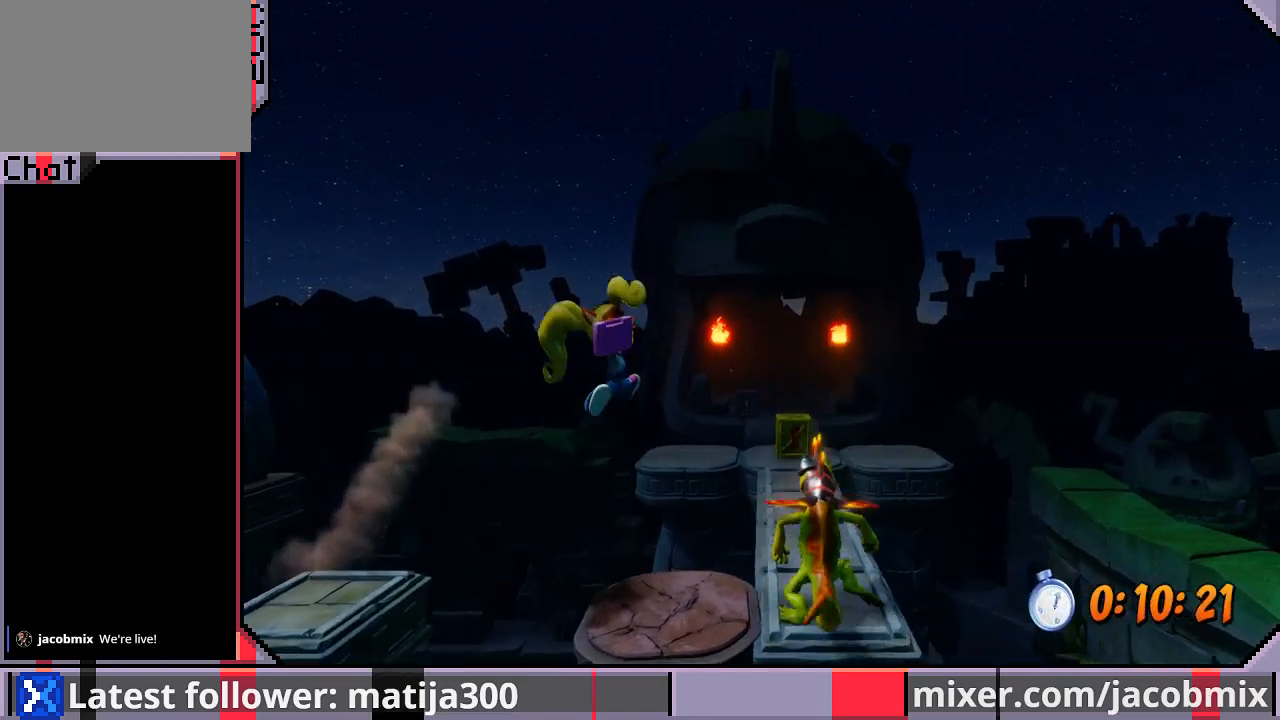
{"buttons": ["CROSS", "DPAD_UP"], "left_stick": "center", "right_stick": "center", "events": [[33, "DPAD_RIGHT", "down"], [167, "R1", "down"], [300, "CROSS", "down"], [367, "DPAD_UP", "down"], [400, "DPAD_RIGHT", "up"], [467, "R1", "up"]]}
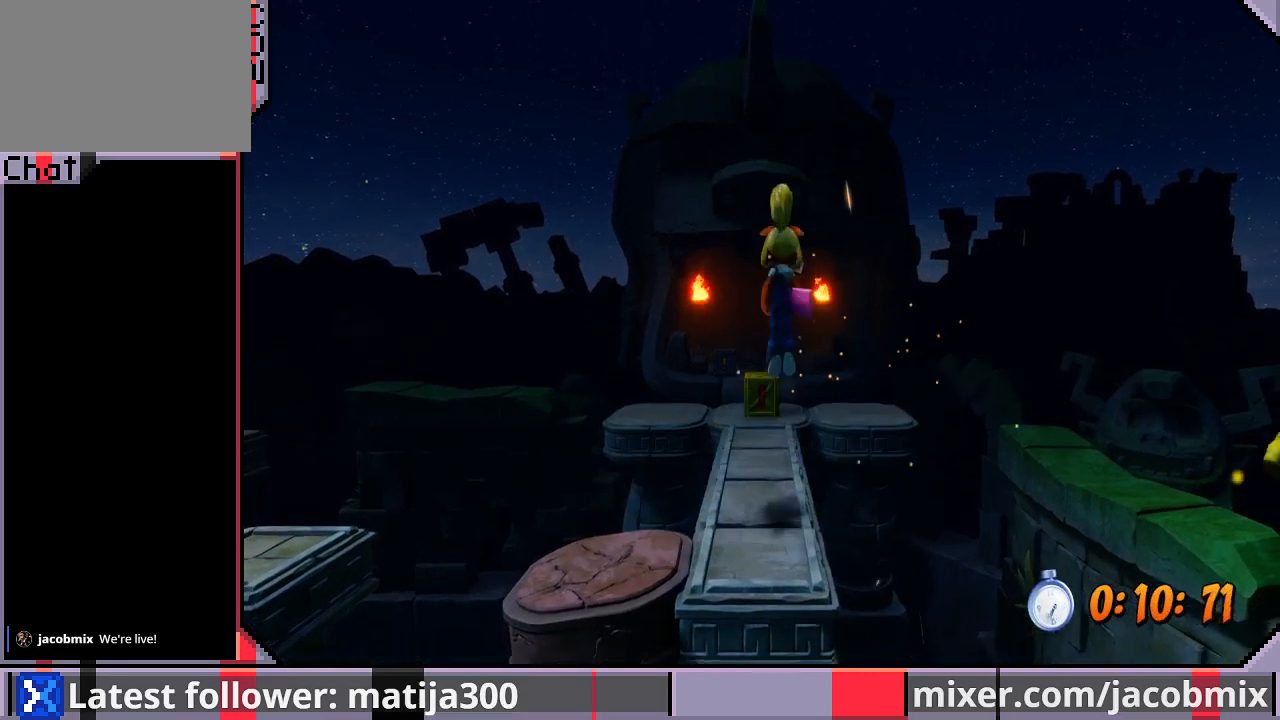
{"buttons": ["DPAD_UP"], "left_stick": "center", "right_stick": "center", "events": [[67, "CROSS", "up"], [267, "DPAD_LEFT", "down"], [367, "DPAD_LEFT", "up"]]}
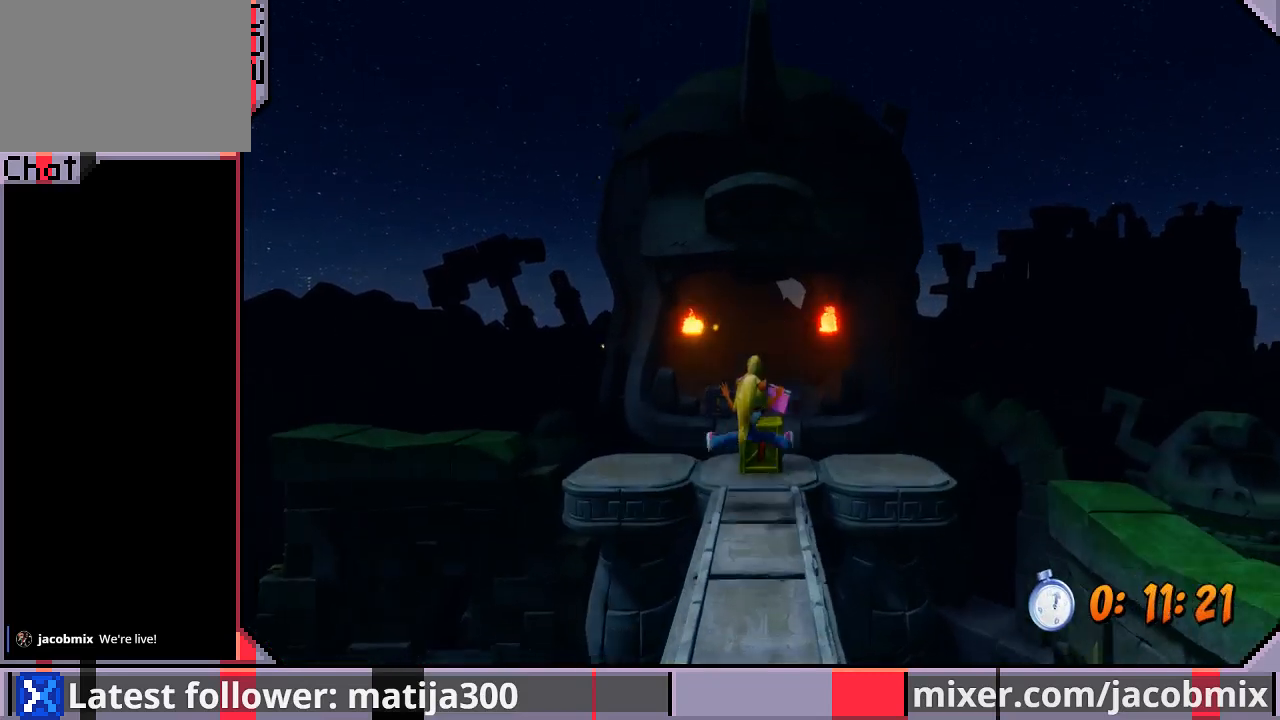
{"buttons": ["CROSS", "R1", "DPAD_UP"], "left_stick": "center", "right_stick": "center", "events": [[233, "R1", "down"], [400, "CROSS", "down"]]}
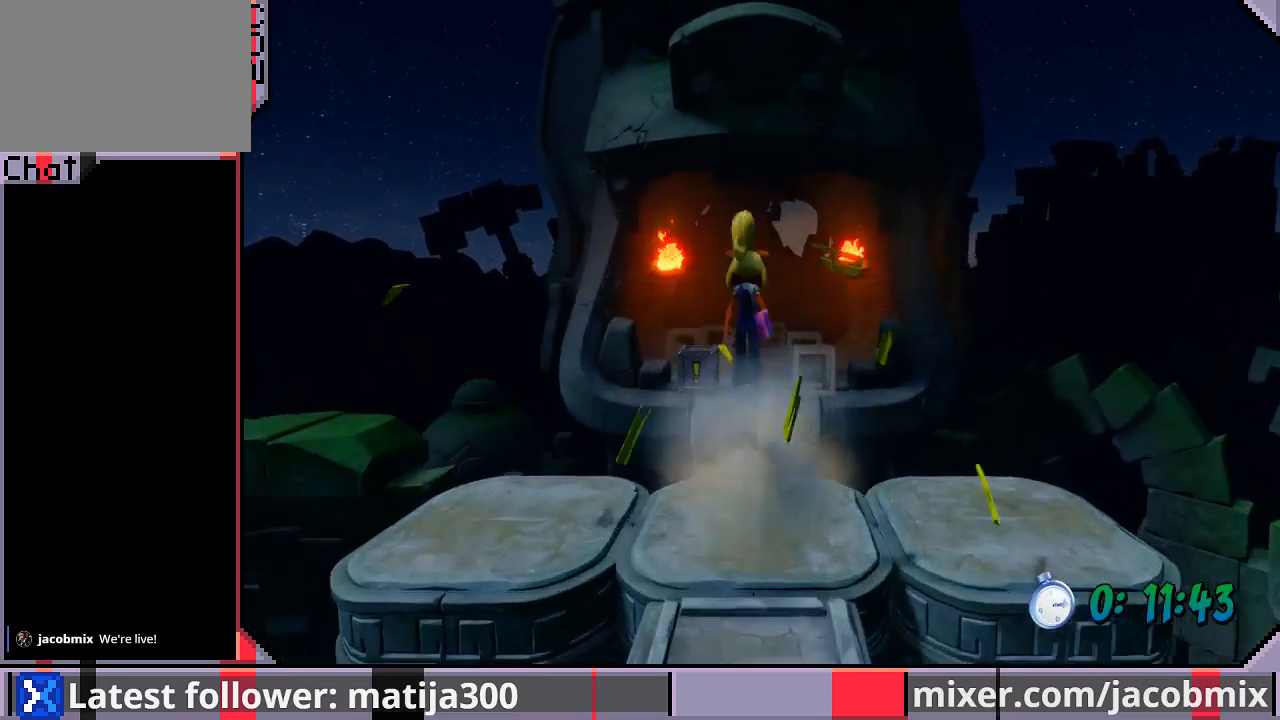
{"buttons": ["DPAD_UP", "DPAD_LEFT"], "left_stick": "center", "right_stick": "center", "events": [[133, "R1", "up"], [200, "CROSS", "up"], [467, "DPAD_LEFT", "down"]]}
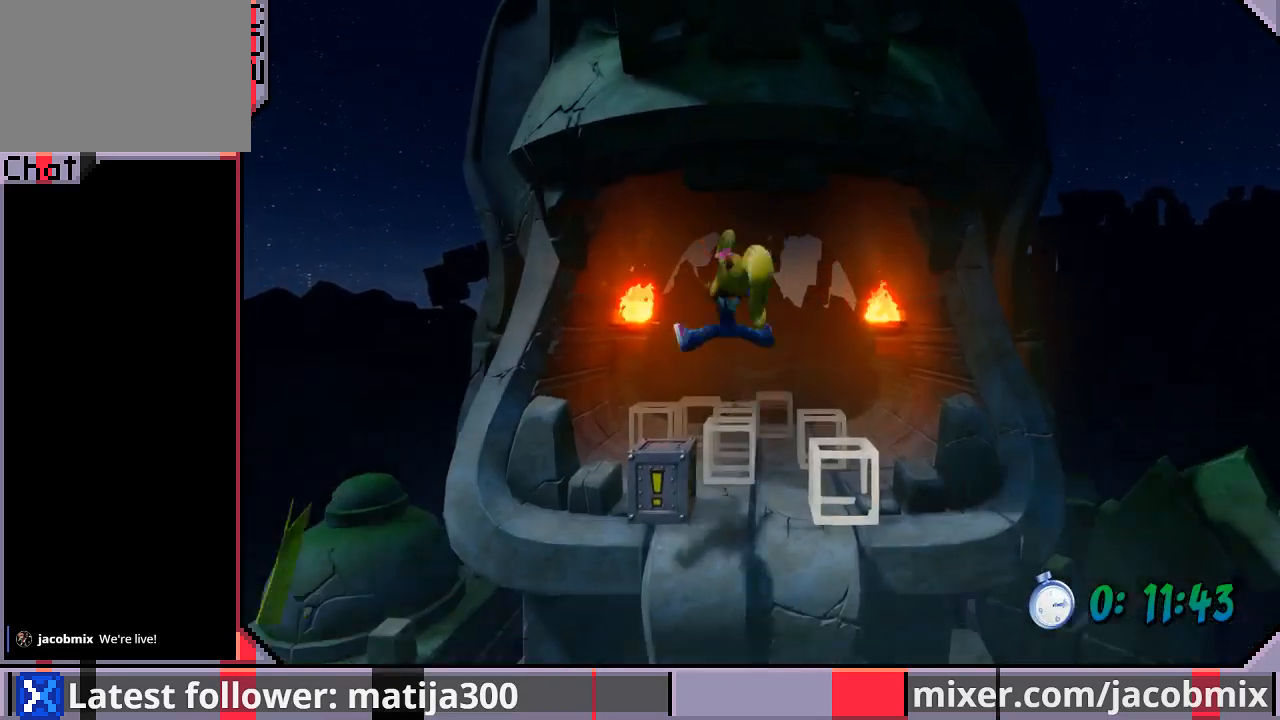
{"buttons": ["DPAD_UP"], "left_stick": "center", "right_stick": "center", "events": [[67, "DPAD_LEFT", "up"], [67, "SQUARE", "down"], [167, "DPAD_RIGHT", "down"], [200, "SQUARE", "up"], [233, "CROSS", "down"], [233, "DPAD_UP", "up"], [433, "CROSS", "up"], [433, "DPAD_UP", "down"], [500, "DPAD_RIGHT", "up"]]}
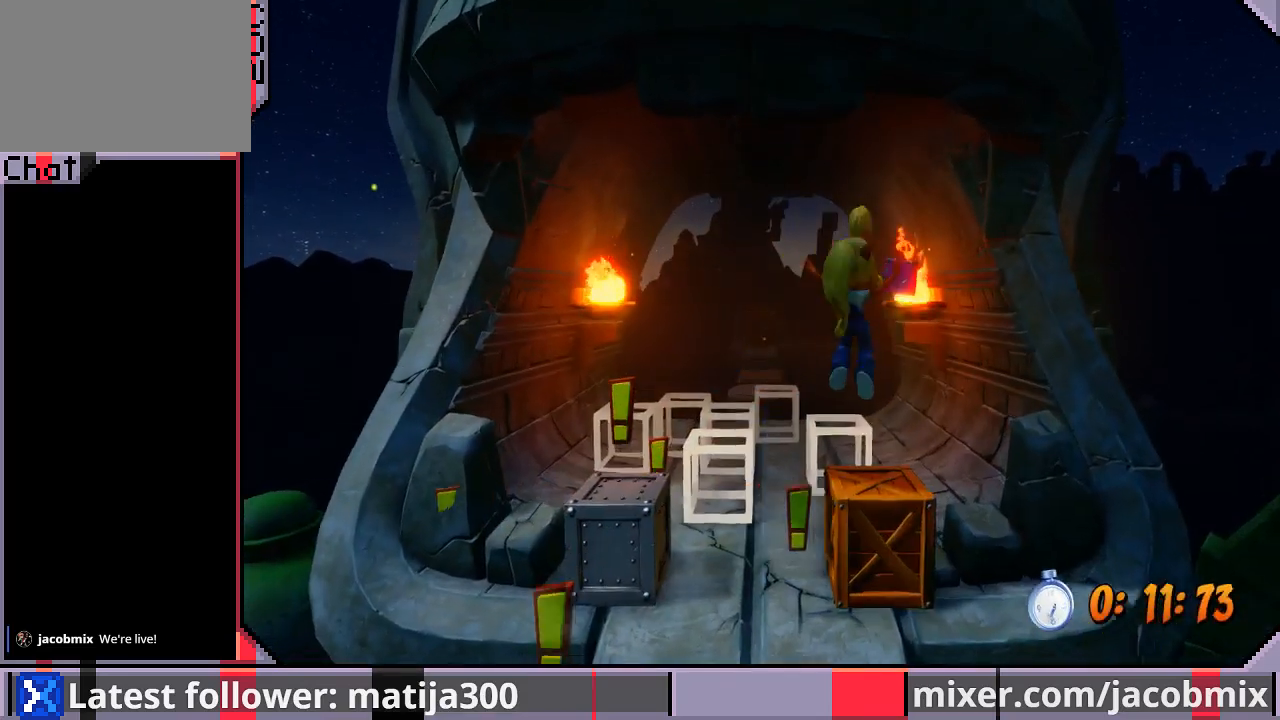
{"buttons": [], "left_stick": "center", "right_stick": "center", "events": [[33, "DPAD_UP", "up"]]}
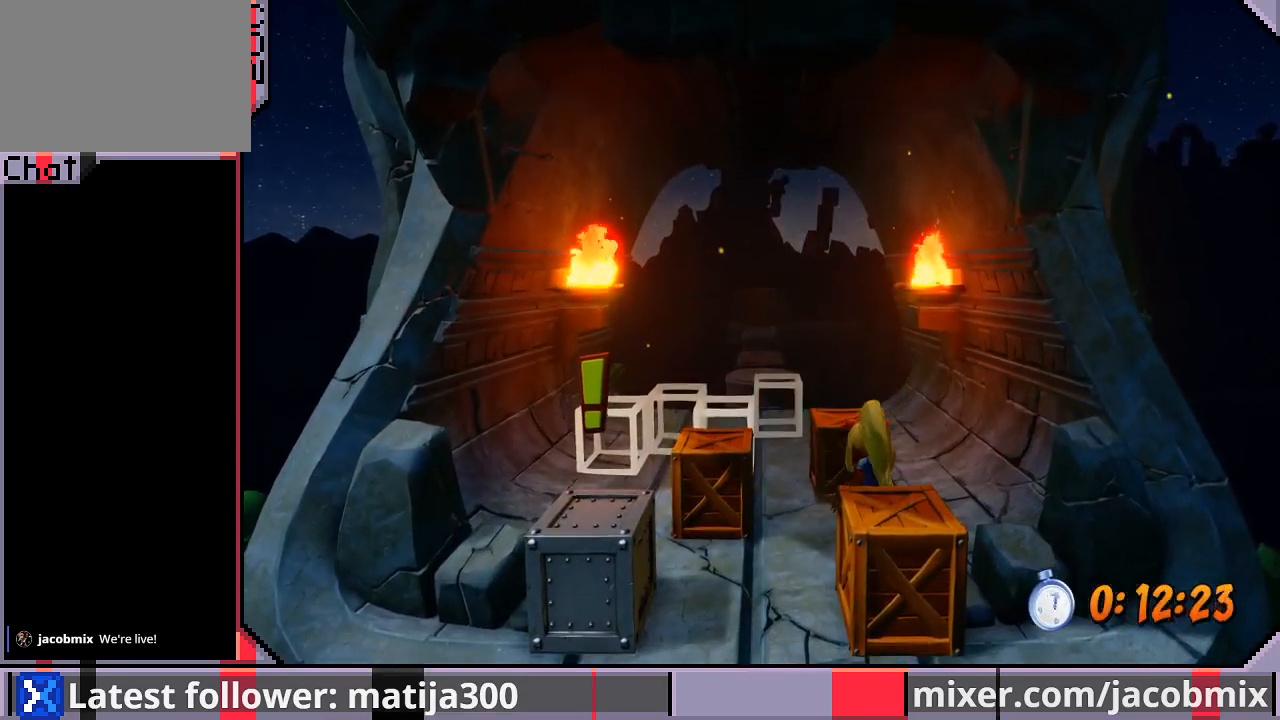
{"buttons": ["SQUARE", "DPAD_UP"], "left_stick": "center", "right_stick": "center", "events": [[133, "DPAD_LEFT", "down"], [167, "DPAD_UP", "down"], [400, "DPAD_LEFT", "up"], [400, "SQUARE", "down"]]}
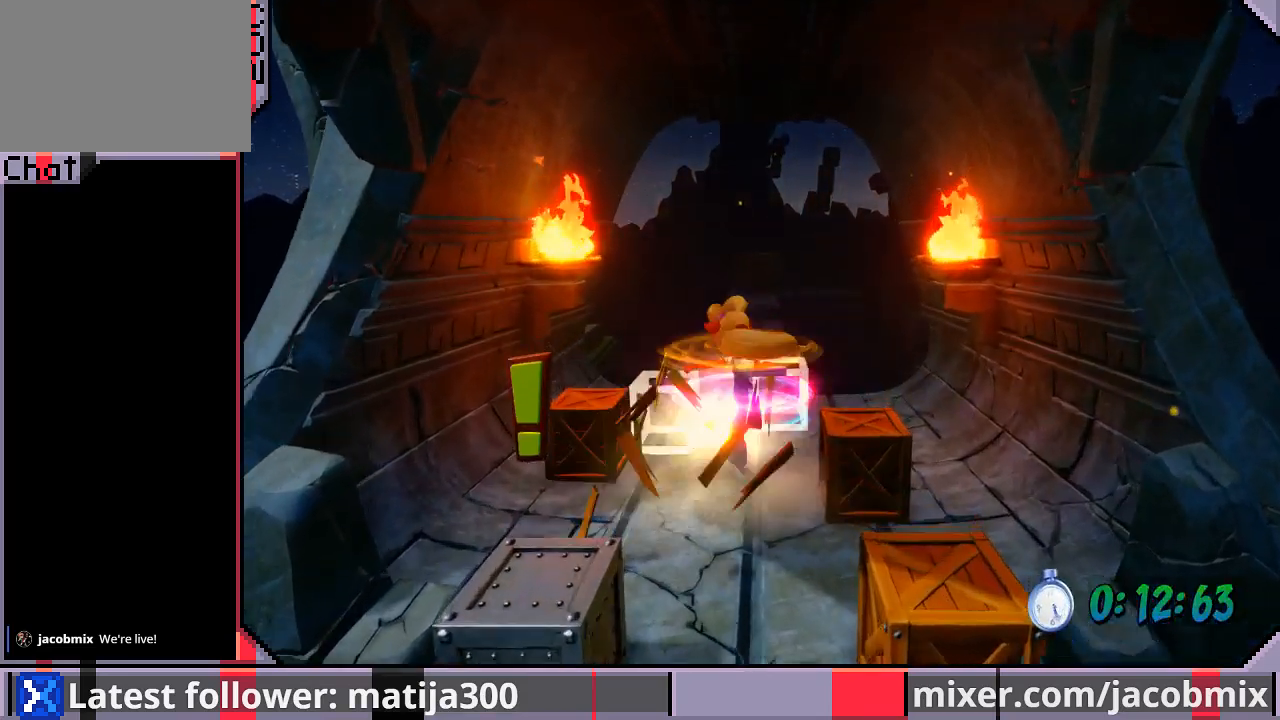
{"buttons": ["R1", "DPAD_UP"], "left_stick": "center", "right_stick": "center", "events": [[33, "SQUARE", "up"], [200, "DPAD_LEFT", "down"], [267, "DPAD_LEFT", "up"], [467, "R1", "down"]]}
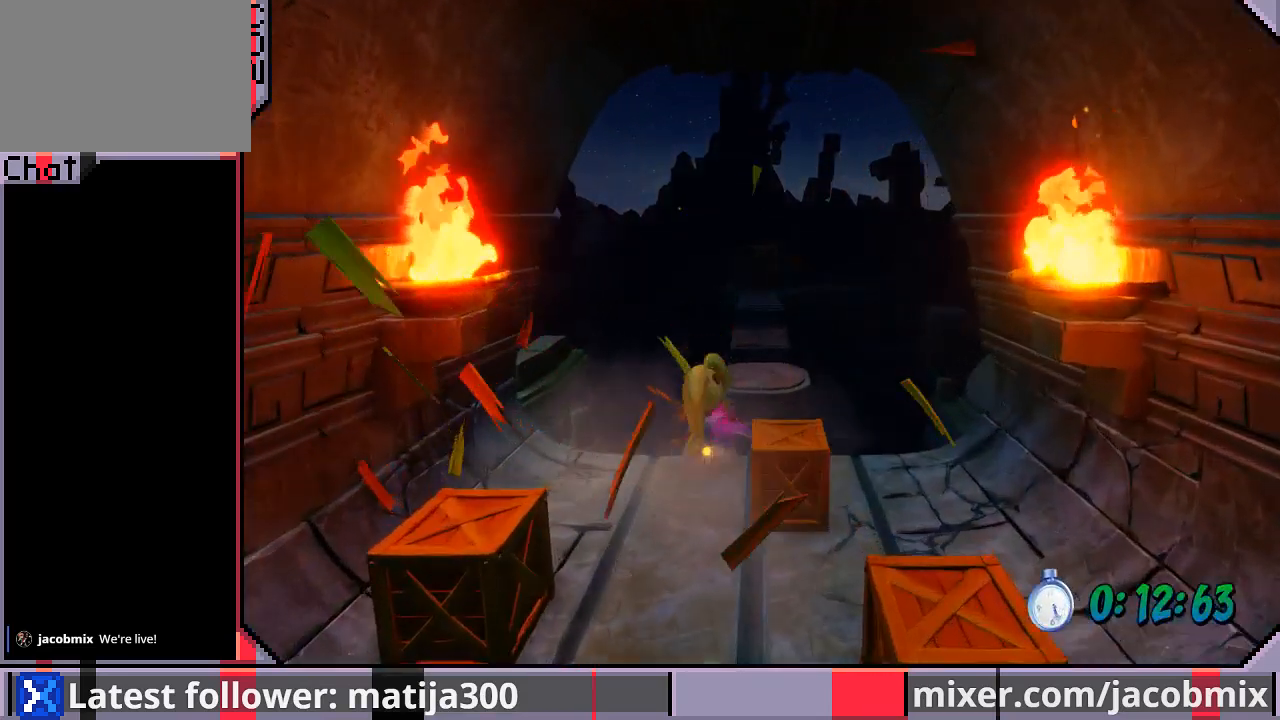
{"buttons": [], "left_stick": "center", "right_stick": "center", "events": [[67, "CROSS", "down"], [167, "R1", "up"], [200, "CROSS", "up"], [200, "DPAD_RIGHT", "down"], [367, "DPAD_RIGHT", "up"], [433, "DPAD_UP", "up"]]}
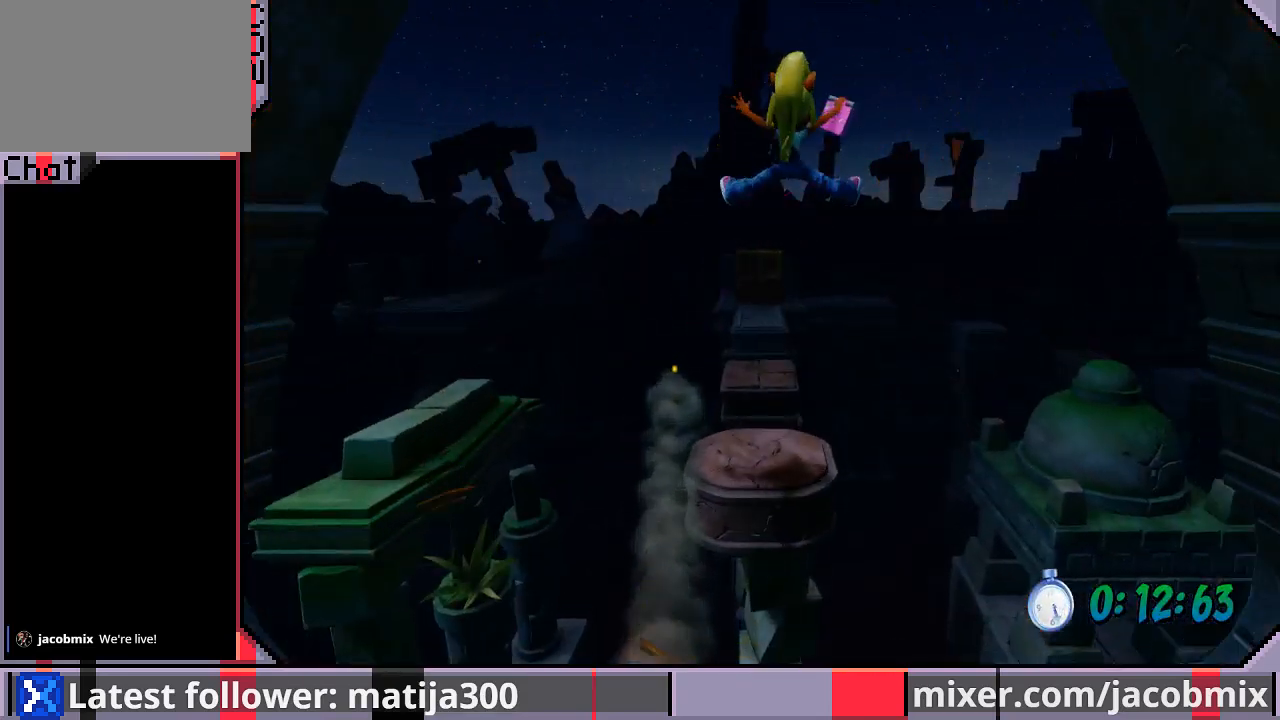
{"buttons": ["CROSS", "DPAD_UP"], "left_stick": "center", "right_stick": "center", "events": [[67, "DPAD_UP", "down"], [133, "DPAD_UP", "up"], [267, "DPAD_UP", "down"], [433, "CROSS", "down"]]}
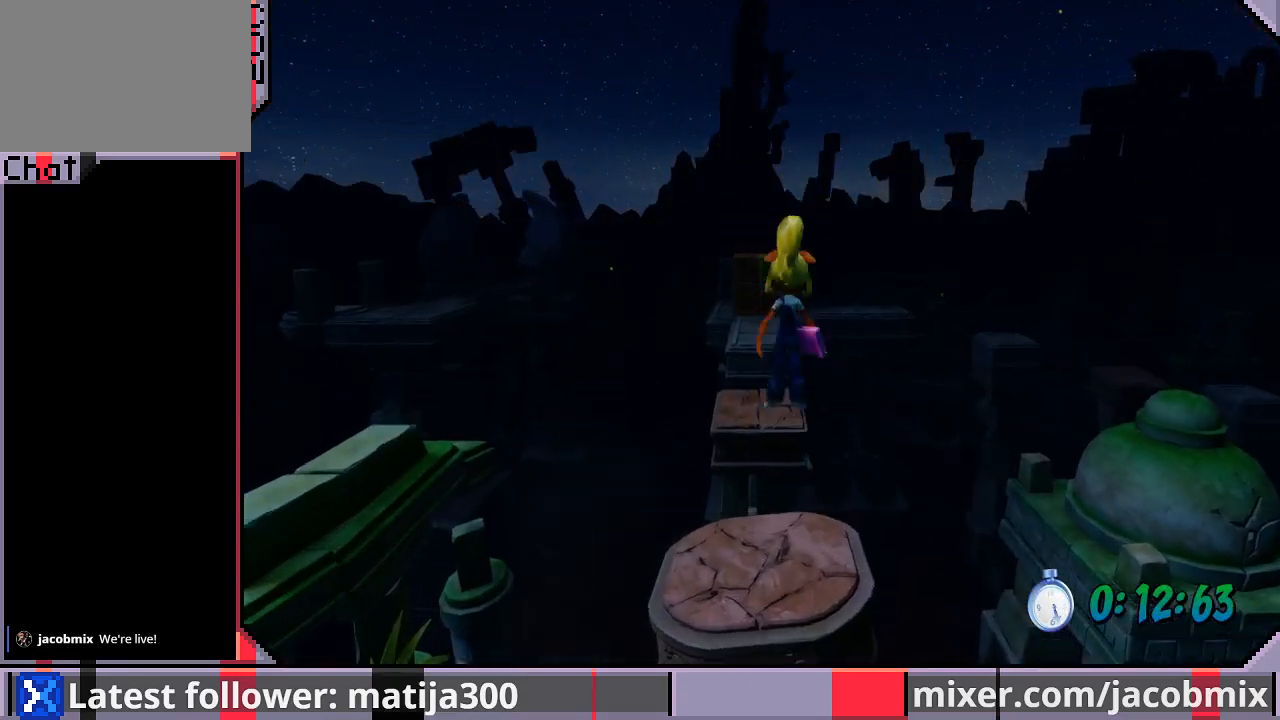
{"buttons": ["DPAD_UP"], "left_stick": "center", "right_stick": "center", "events": [[133, "CROSS", "up"], [133, "DPAD_LEFT", "down"], [233, "DPAD_LEFT", "up"], [367, "DPAD_UP", "up"], [400, "DPAD_UP", "down"]]}
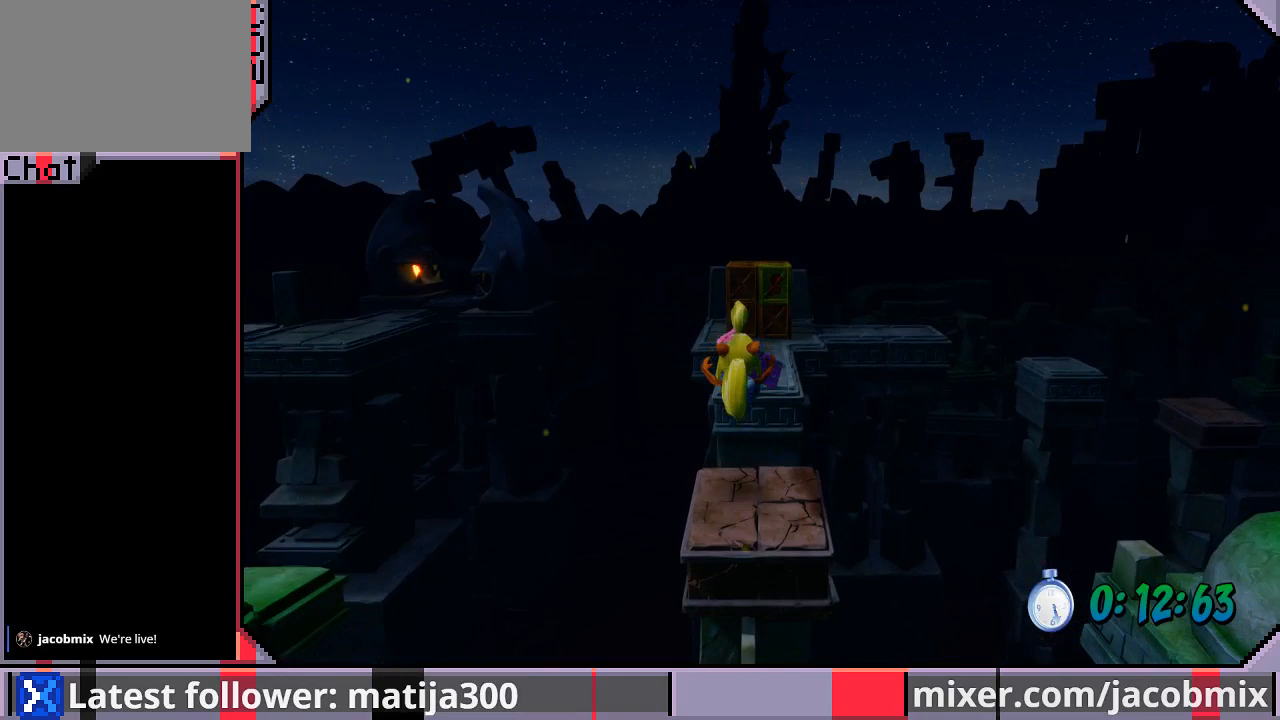
{"buttons": ["DPAD_UP"], "left_stick": "center", "right_stick": "center", "events": [[167, "CROSS", "down"], [367, "DPAD_RIGHT", "down"], [467, "CROSS", "up"], [467, "DPAD_RIGHT", "up"]]}
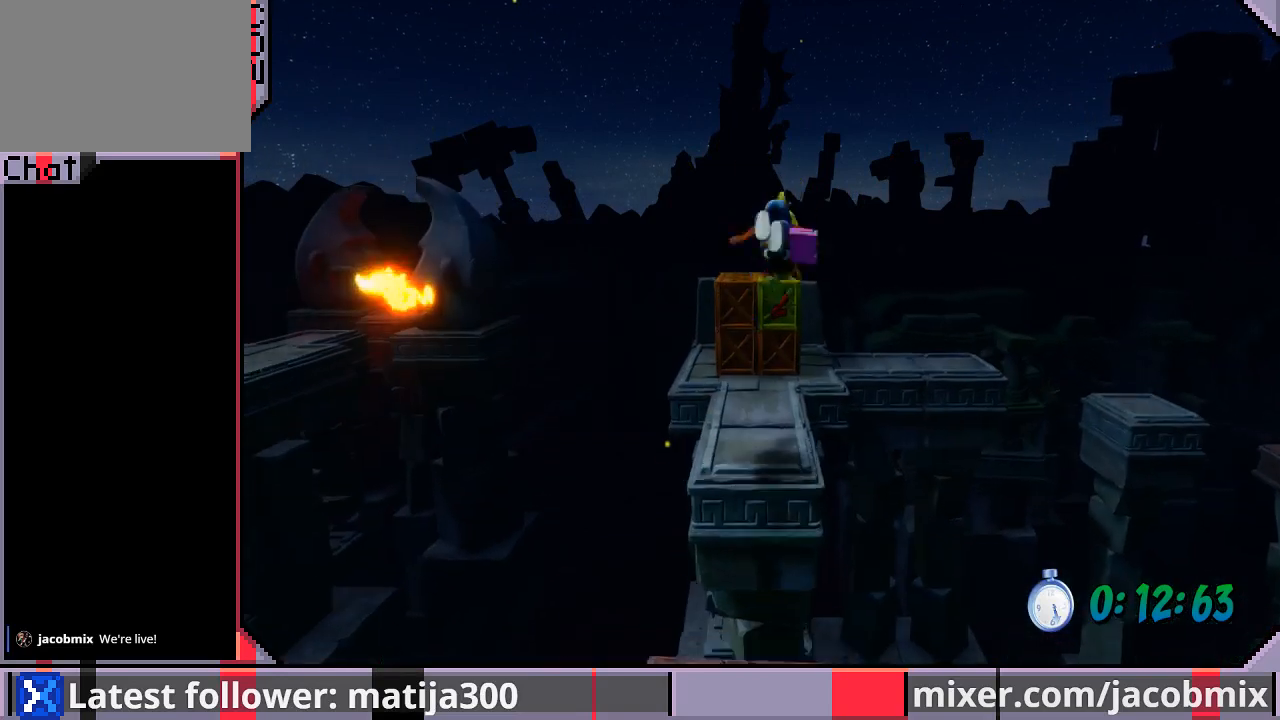
{"buttons": ["SQUARE", "R1", "DPAD_UP"], "left_stick": "center", "right_stick": "center", "events": [[367, "R1", "down"], [467, "SQUARE", "down"]]}
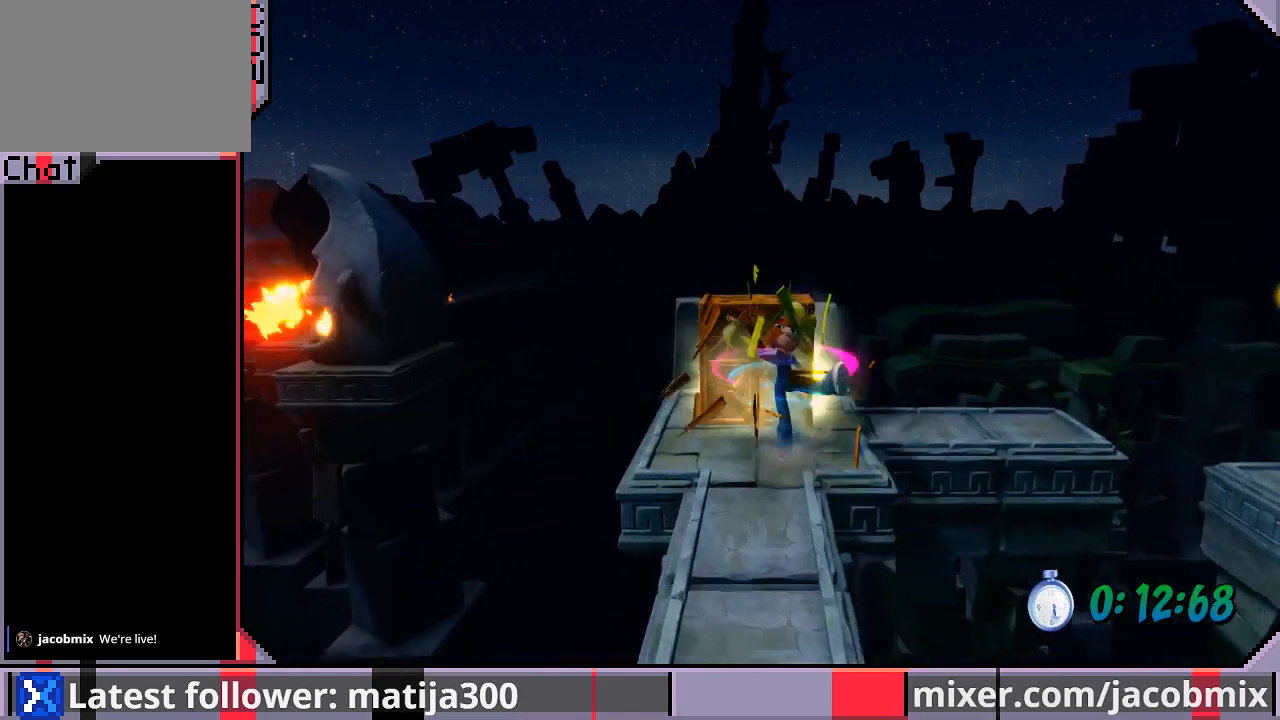
{"buttons": ["DPAD_DOWN", "DPAD_RIGHT"], "left_stick": "center", "right_stick": "center", "events": [[67, "DPAD_LEFT", "down"], [67, "R1", "up"], [100, "SQUARE", "up"], [267, "DPAD_LEFT", "up"], [300, "DPAD_RIGHT", "down"], [367, "DPAD_UP", "up"], [400, "DPAD_DOWN", "down"]]}
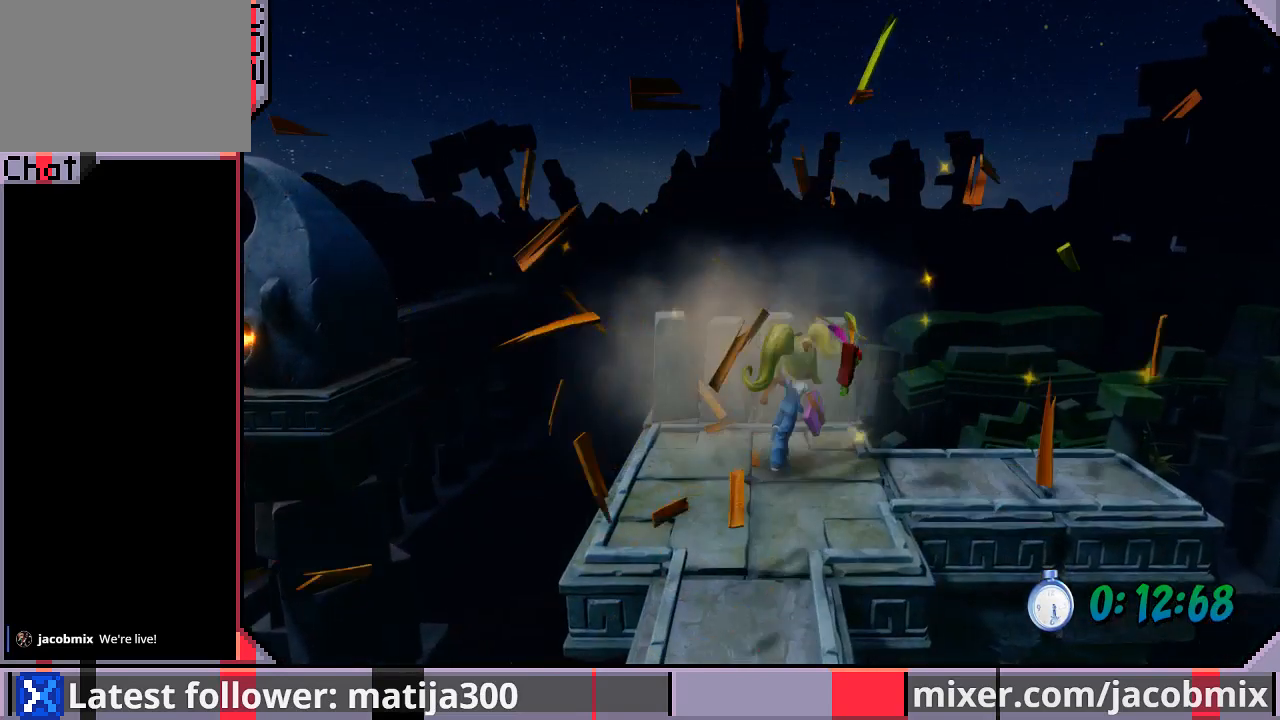
{"buttons": ["R1", "DPAD_RIGHT"], "left_stick": "center", "right_stick": "center", "events": [[100, "DPAD_DOWN", "up"], [467, "R1", "down"]]}
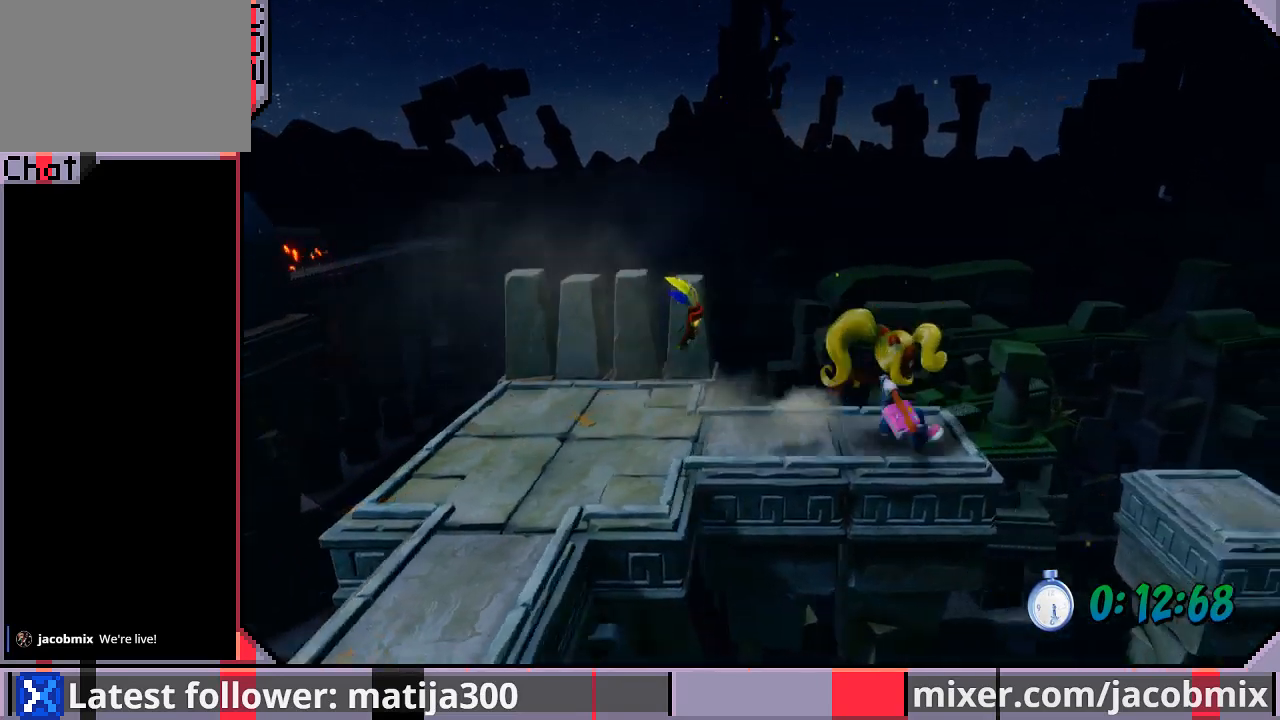
{"buttons": [], "left_stick": "center", "right_stick": "center", "events": [[67, "CROSS", "down"], [133, "R1", "up"], [167, "CROSS", "up"], [500, "DPAD_RIGHT", "up"]]}
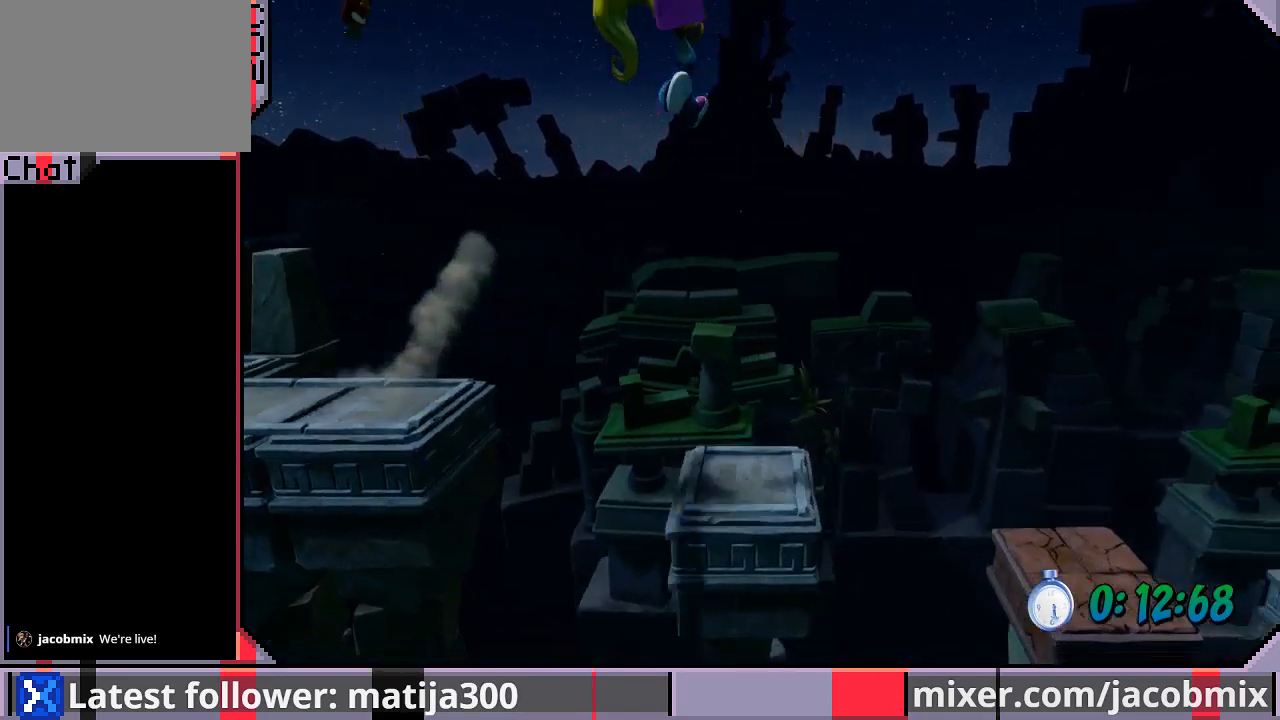
{"buttons": ["DPAD_RIGHT"], "left_stick": "center", "right_stick": "center", "events": [[200, "DPAD_RIGHT", "down"], [367, "CROSS", "down"], [500, "CROSS", "up"]]}
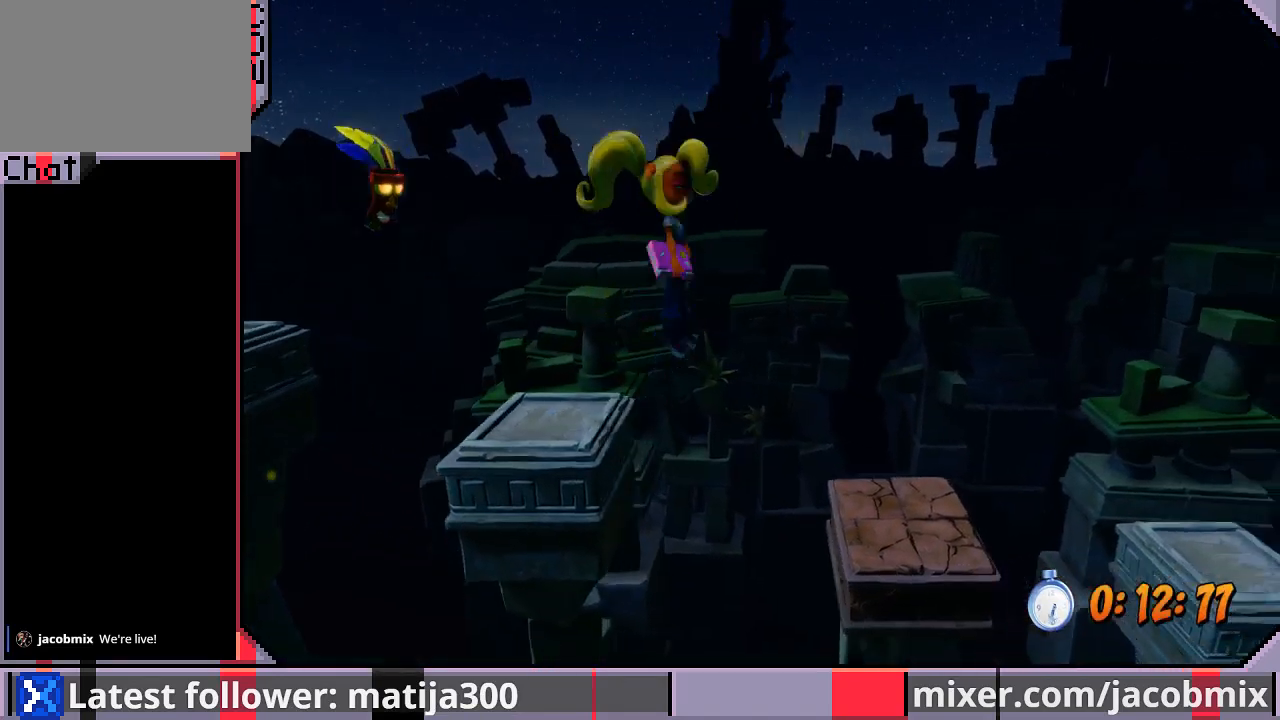
{"buttons": ["CROSS", "DPAD_RIGHT"], "left_stick": "center", "right_stick": "center", "events": [[400, "DPAD_RIGHT", "up"], [467, "DPAD_RIGHT", "down"], [500, "CROSS", "down"]]}
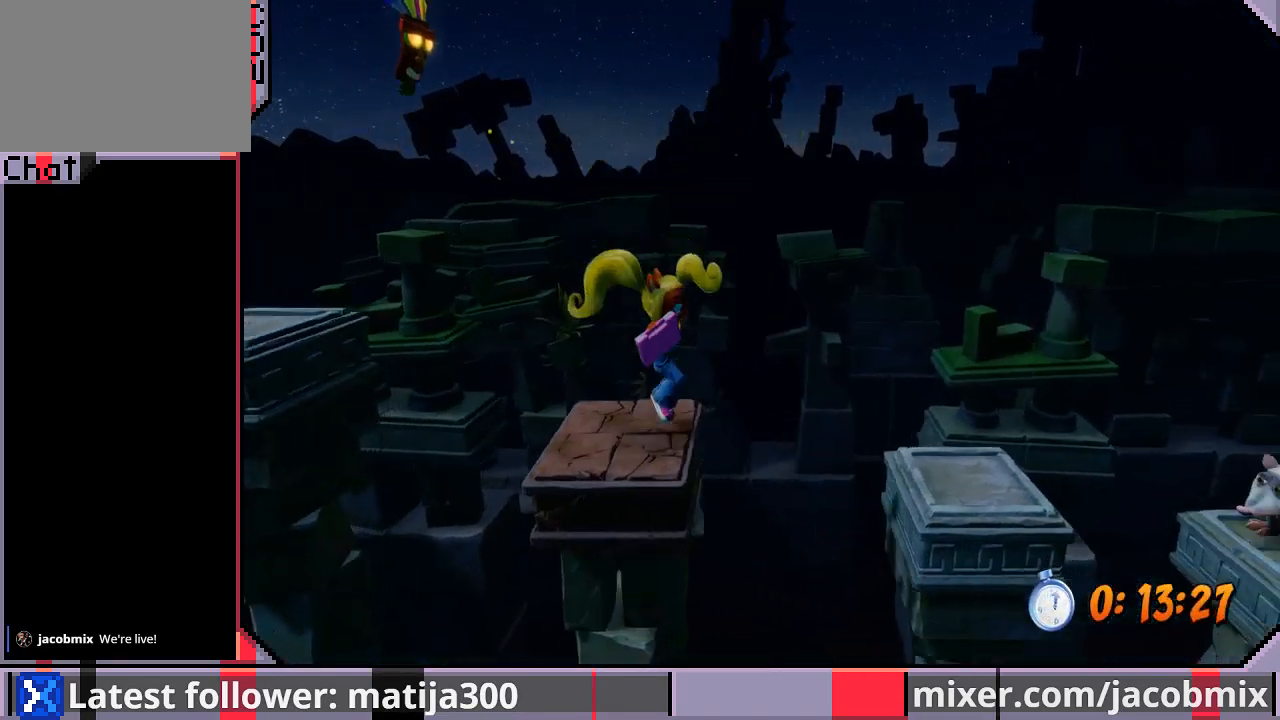
{"buttons": [], "left_stick": "center", "right_stick": "center", "events": [[167, "CROSS", "up"], [500, "DPAD_RIGHT", "up"]]}
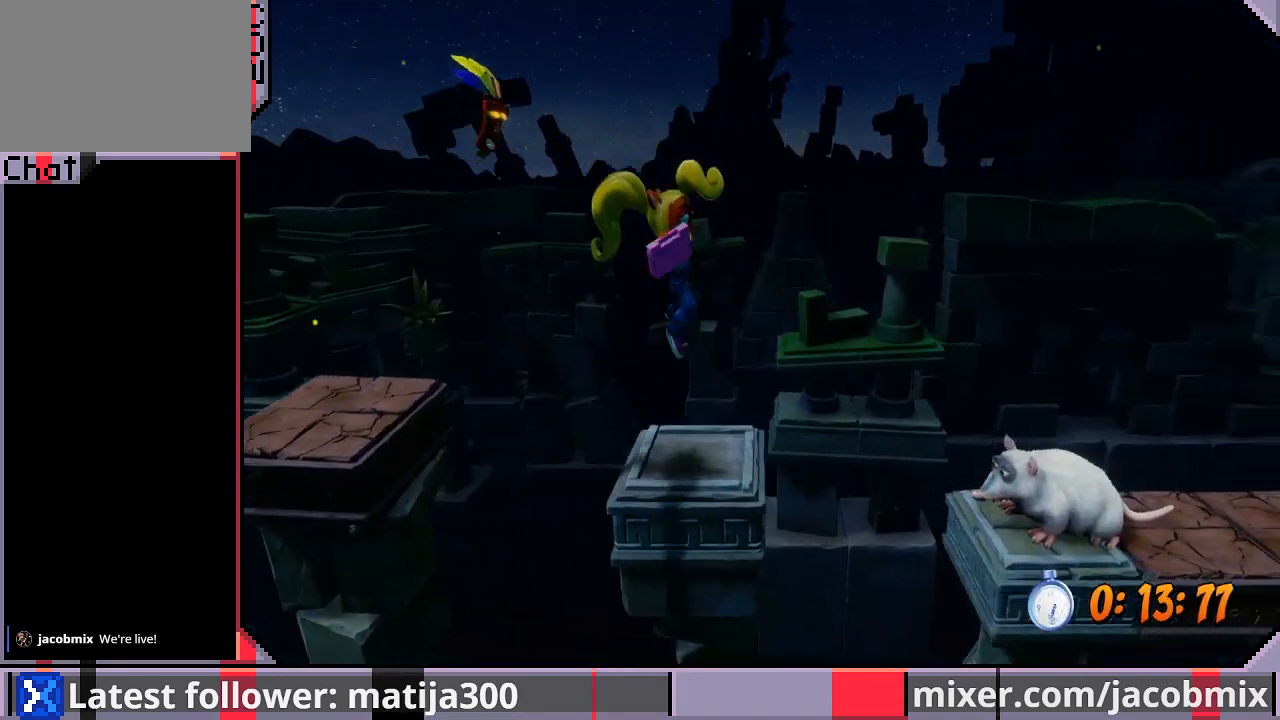
{"buttons": ["CROSS", "DPAD_RIGHT"], "left_stick": "center", "right_stick": "center", "events": [[67, "DPAD_RIGHT", "down"], [233, "CROSS", "down"]]}
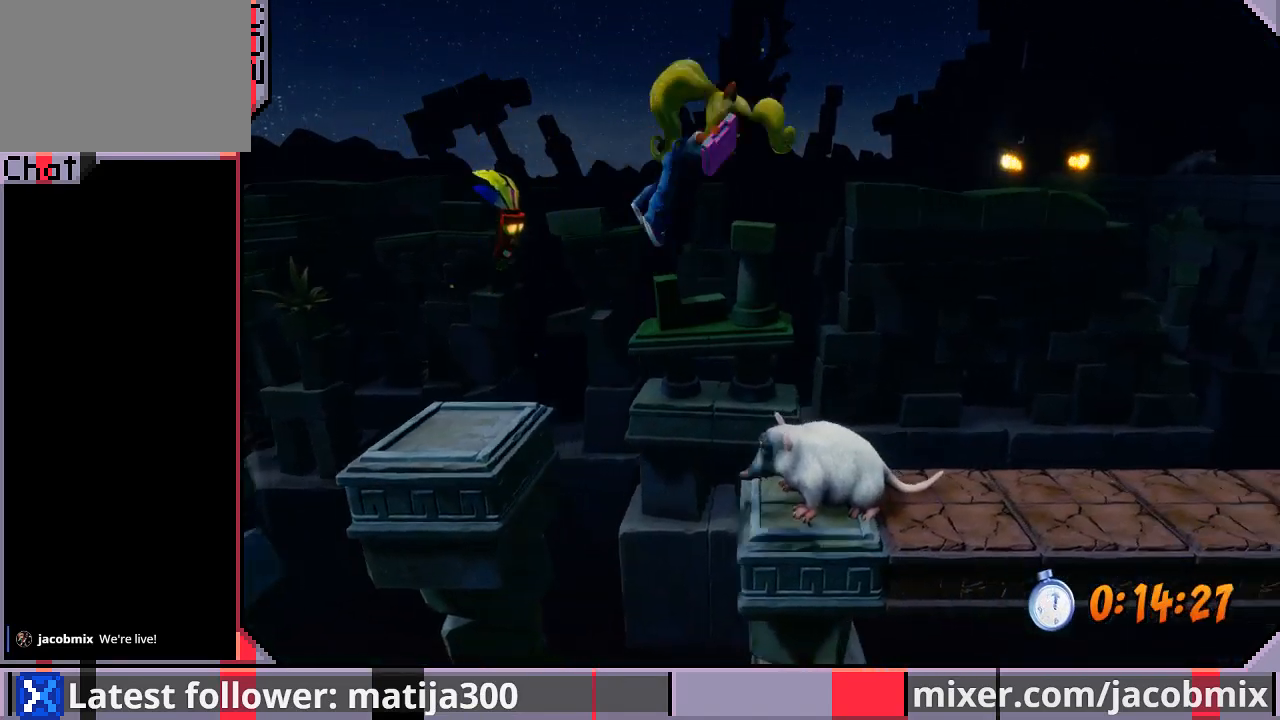
{"buttons": ["DPAD_RIGHT"], "left_stick": "center", "right_stick": "center", "events": [[267, "CROSS", "up"]]}
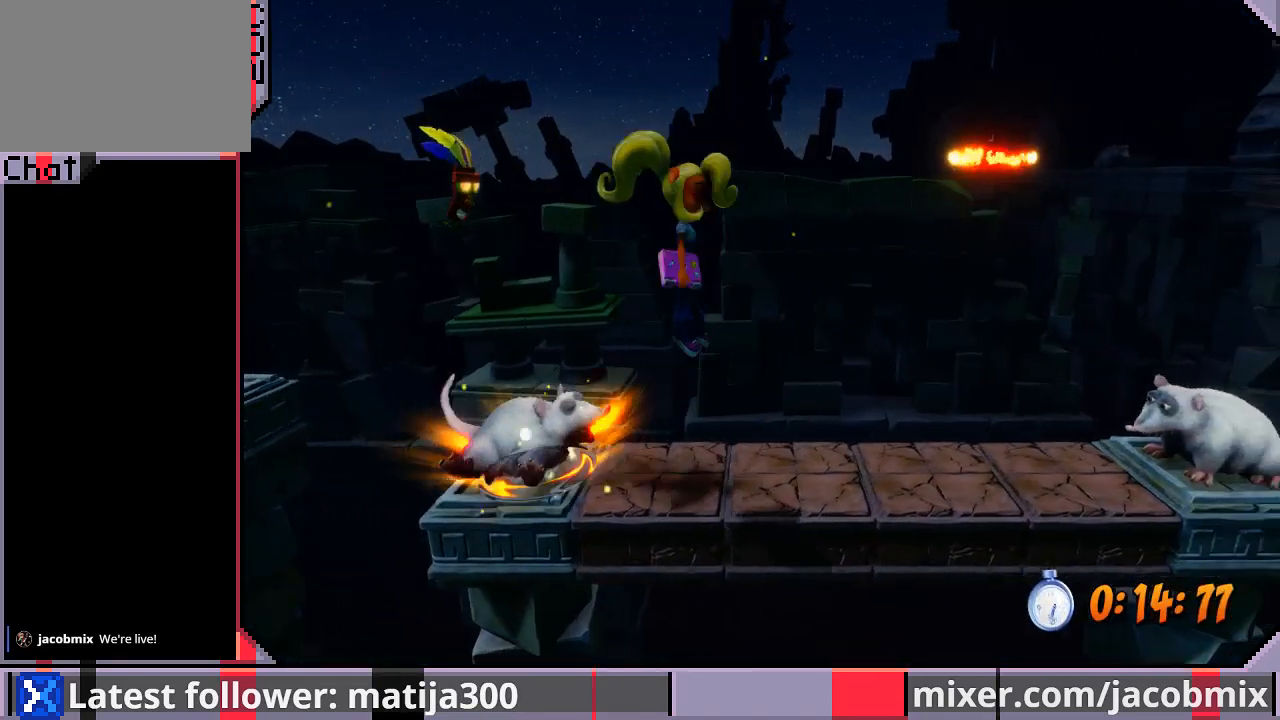
{"buttons": ["DPAD_RIGHT"], "left_stick": "center", "right_stick": "center", "events": []}
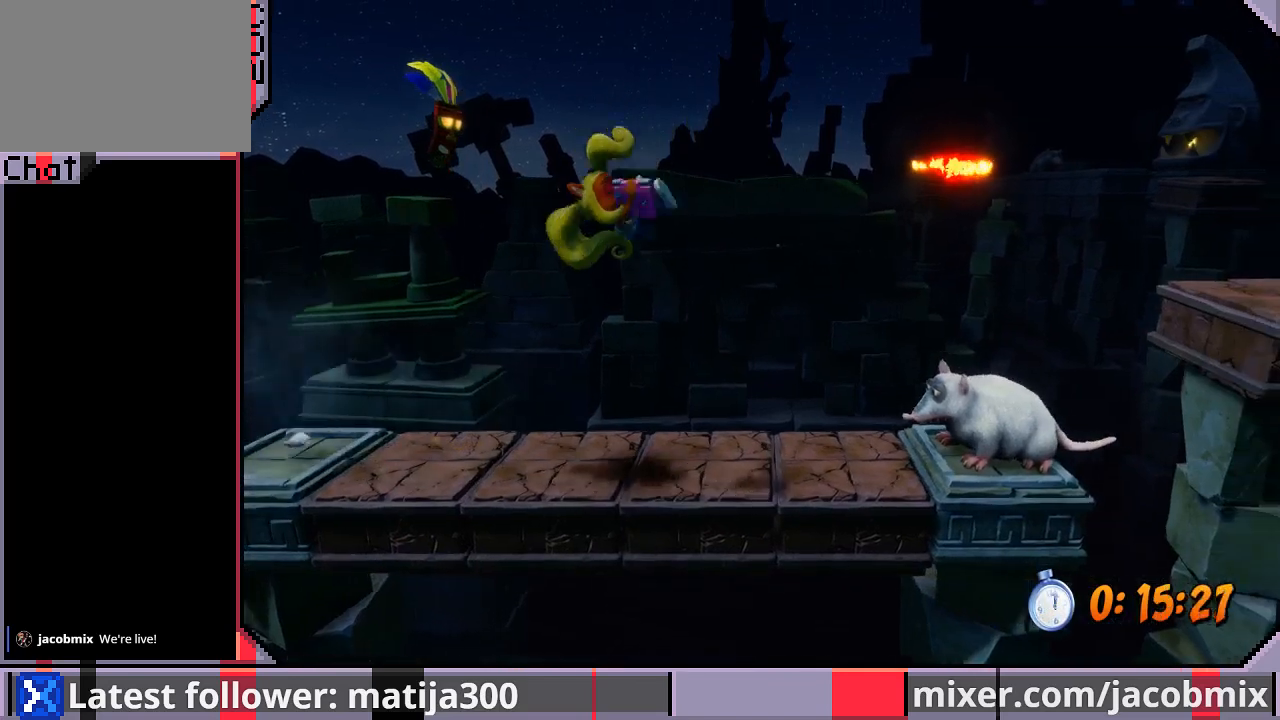
{"buttons": ["CROSS", "R1", "DPAD_RIGHT"], "left_stick": "center", "right_stick": "center", "events": [[200, "R1", "down"], [367, "CROSS", "down"]]}
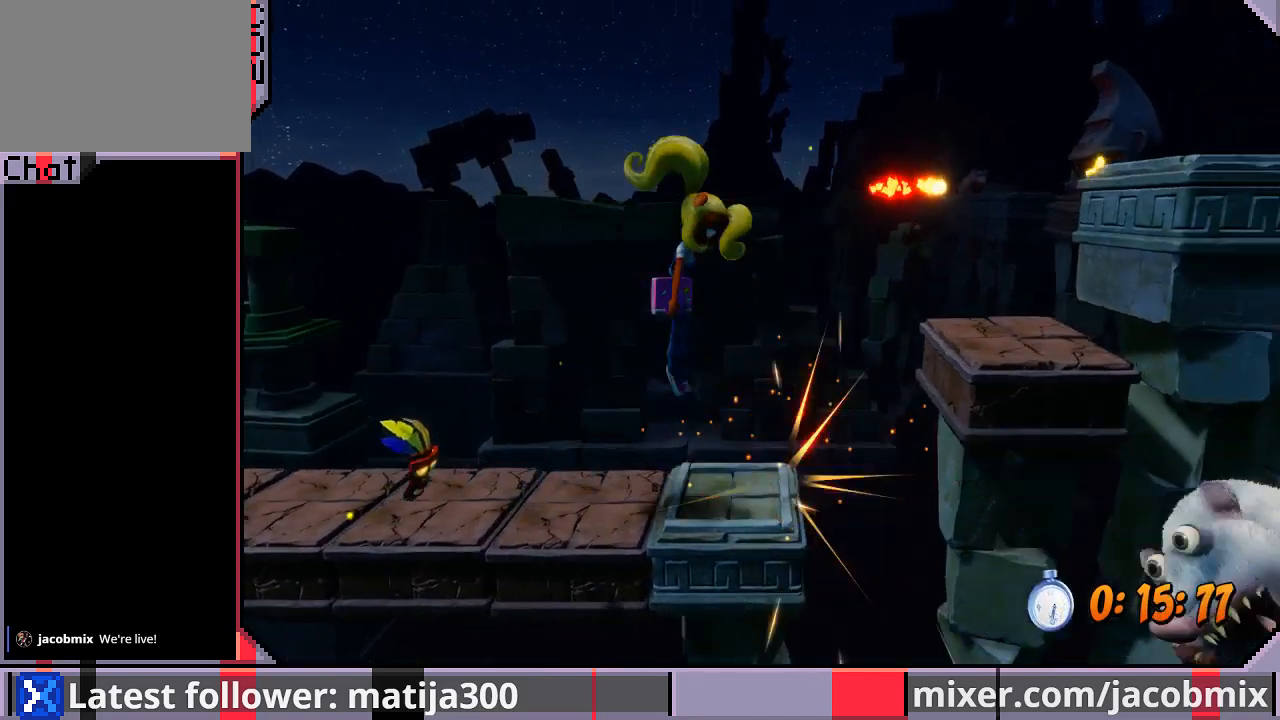
{"buttons": ["DPAD_RIGHT"], "left_stick": "center", "right_stick": "center", "events": [[100, "R1", "up"], [167, "CROSS", "up"]]}
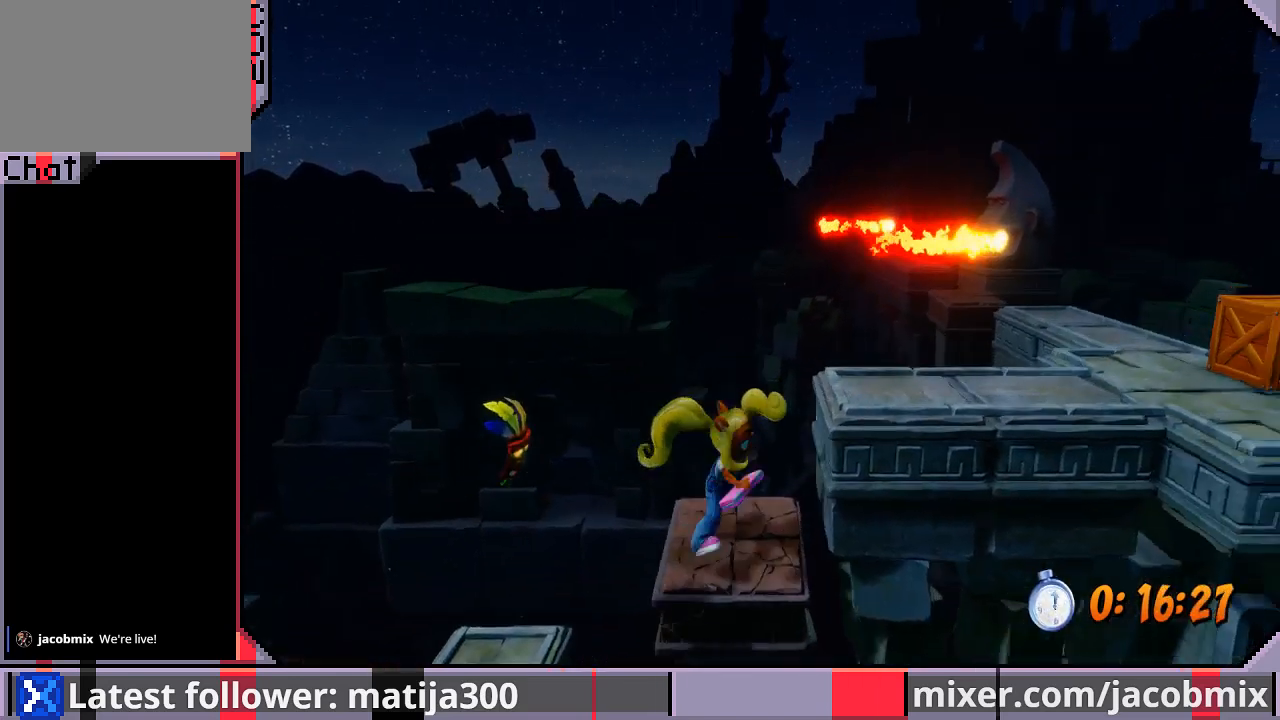
{"buttons": ["DPAD_RIGHT"], "left_stick": "center", "right_stick": "center", "events": [[33, "CROSS", "down"], [367, "CROSS", "up"]]}